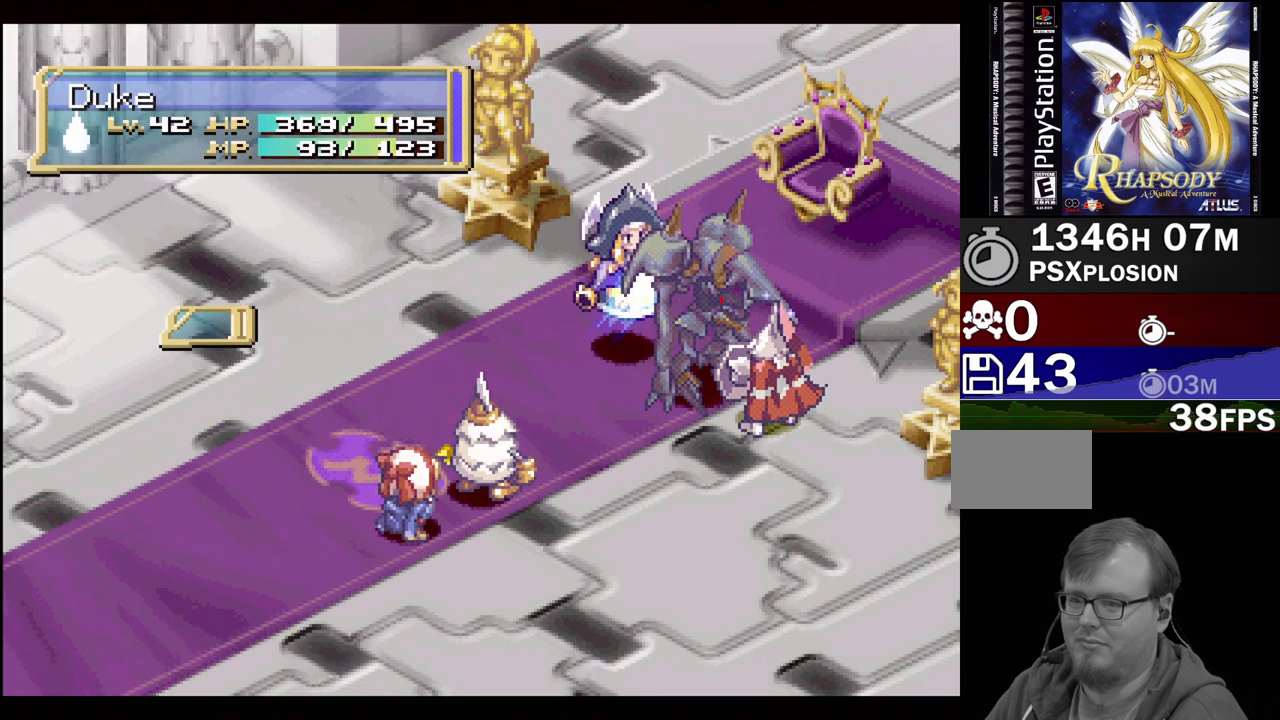
Gameplay with a controller (PlayStation layout); each line is a JSON object with the inputs held at the frame after it. "events" lists button and stick changes between this image and that frame as [ms after this image, input, new state], when the widget could be followed in between. Not read: L3 R3.
{"buttons": [], "events": [[83, "CROSS", "up"], [367, "TRIANGLE", "down"], [500, "TRIANGLE", "up"]]}
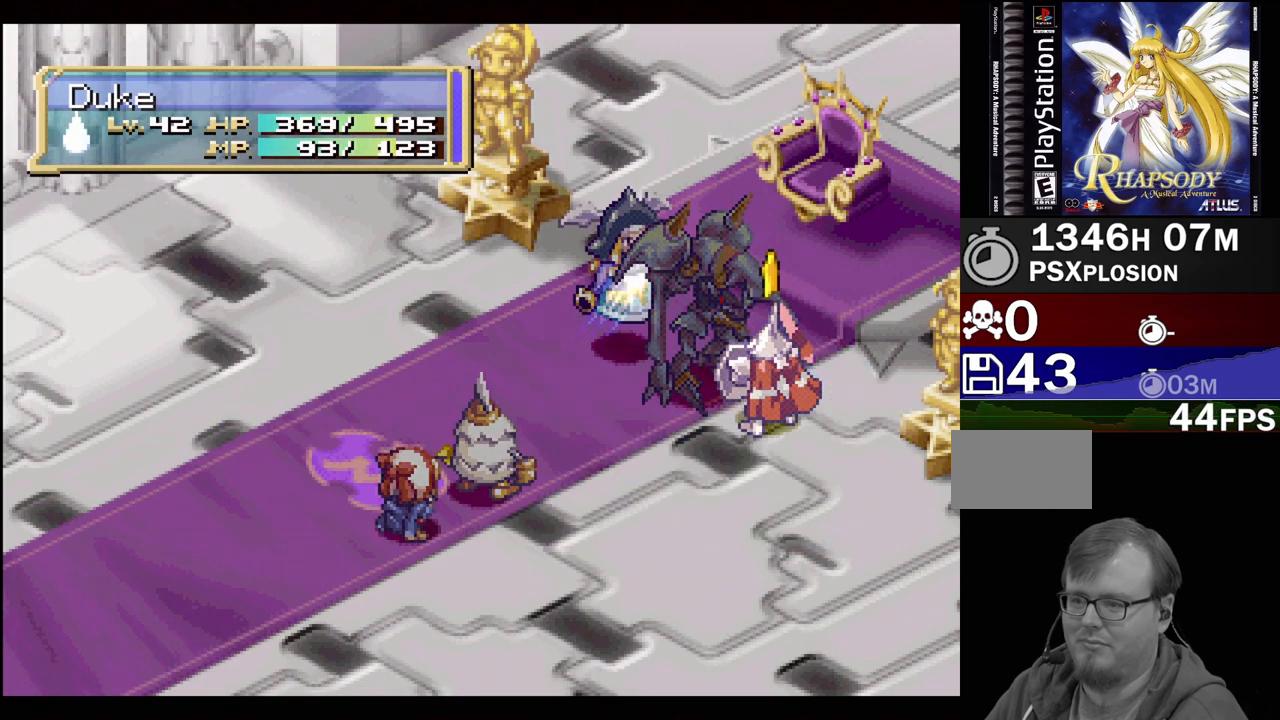
{"buttons": [], "events": [[383, "DPAD_DOWN", "down"], [500, "DPAD_DOWN", "up"]]}
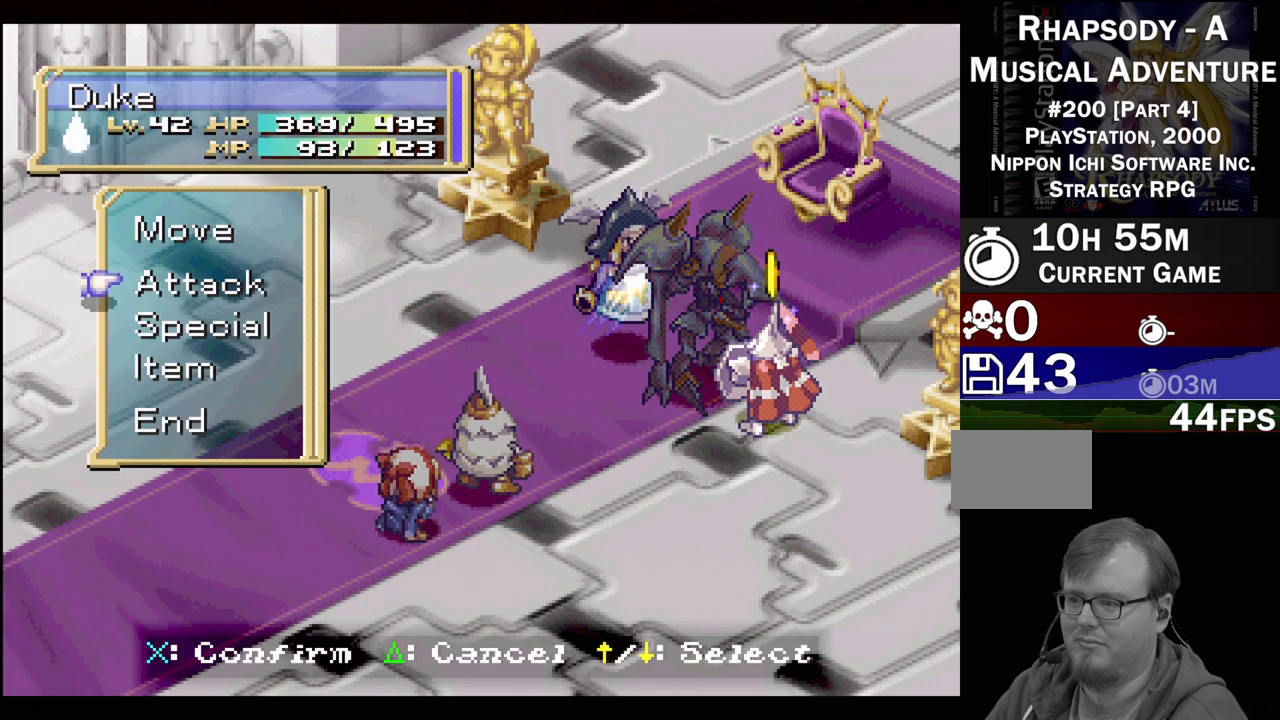
{"buttons": [], "events": [[33, "CROSS", "down"], [133, "CROSS", "up"], [283, "CROSS", "down"], [383, "CROSS", "up"]]}
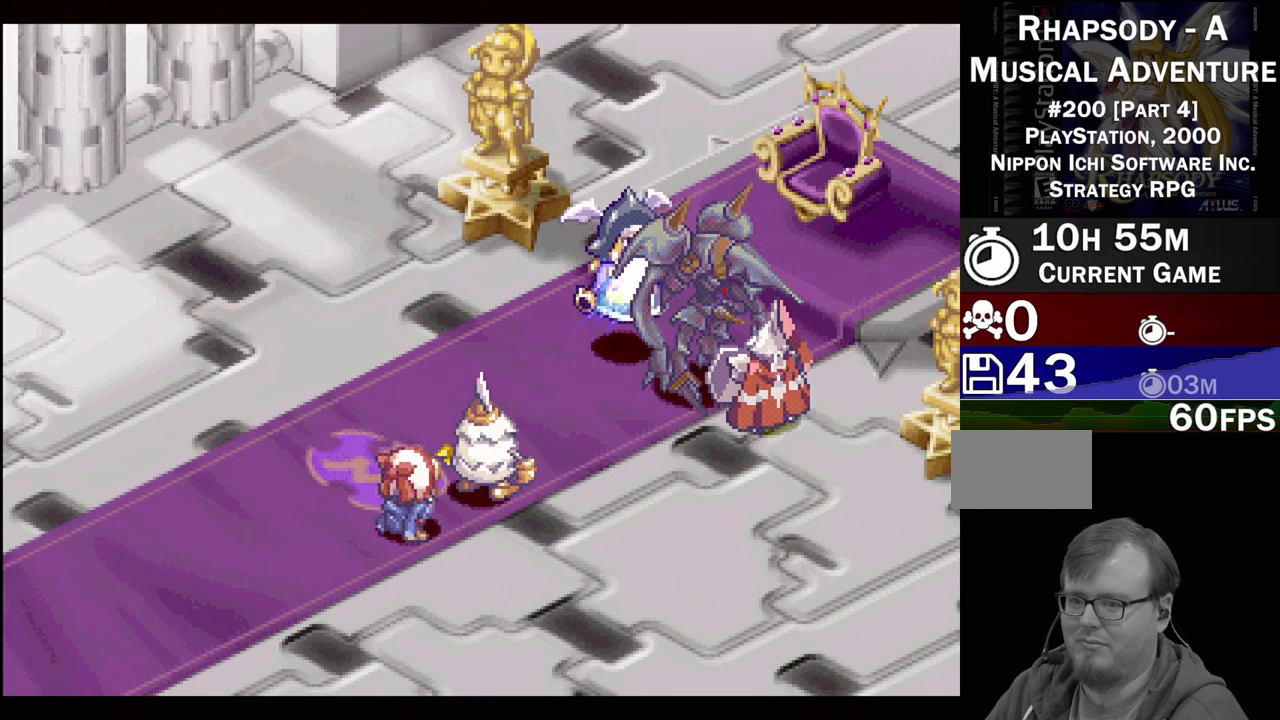
{"buttons": [], "events": []}
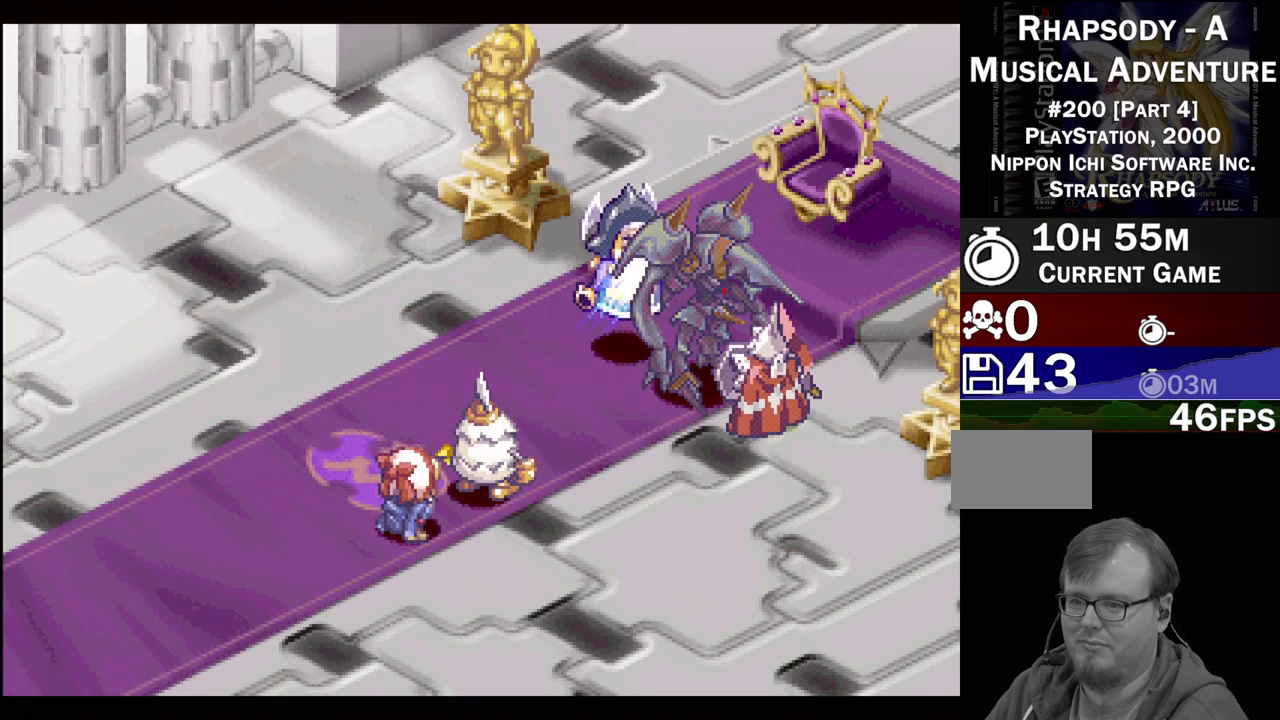
{"buttons": [], "events": []}
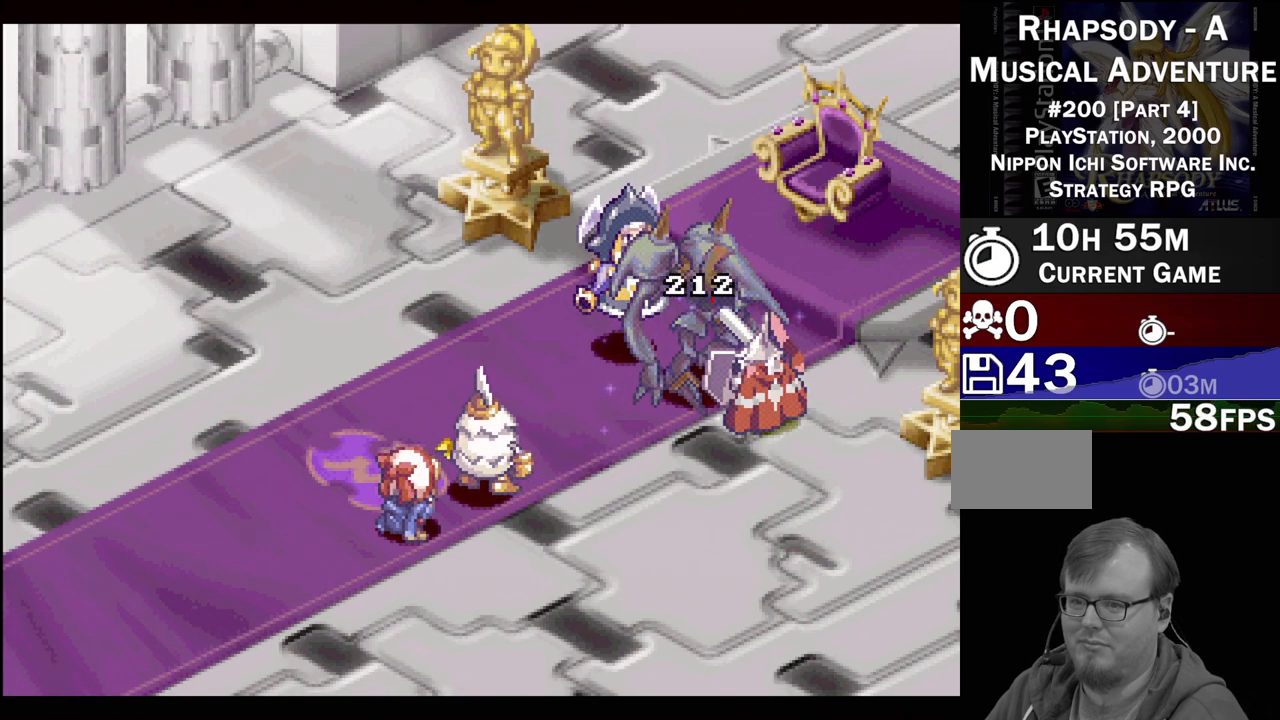
{"buttons": [], "events": []}
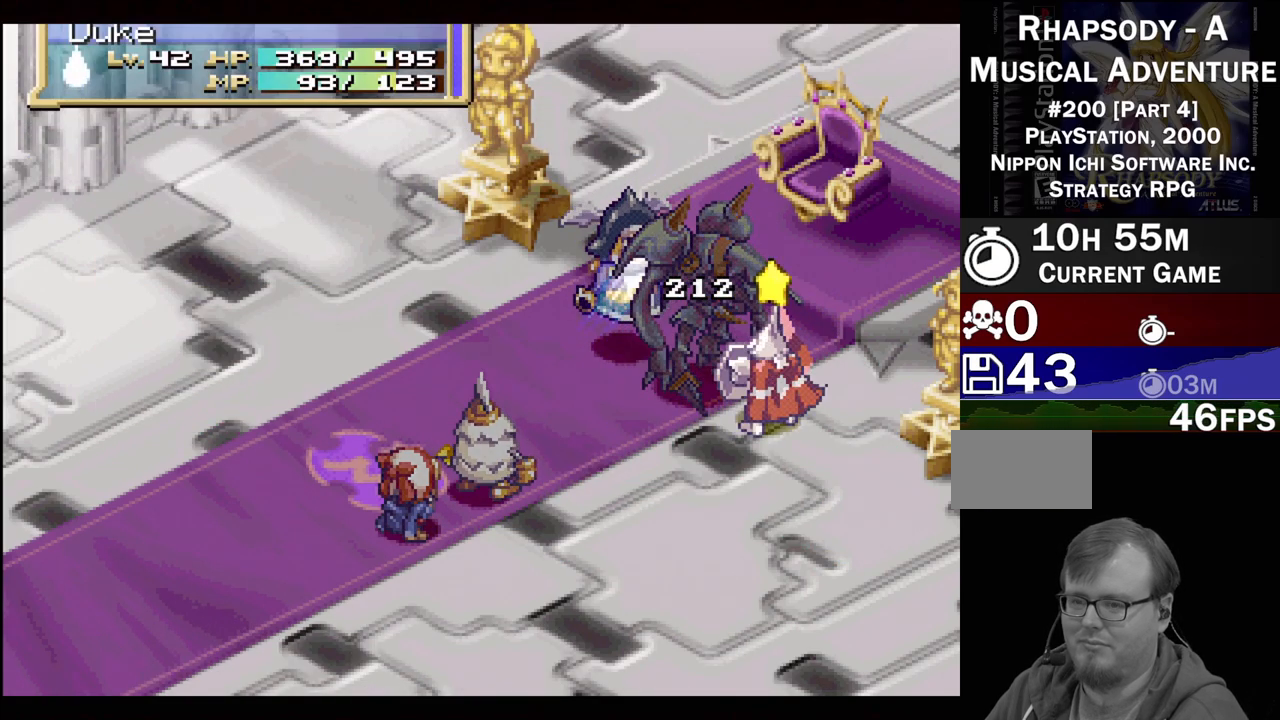
{"buttons": [], "events": []}
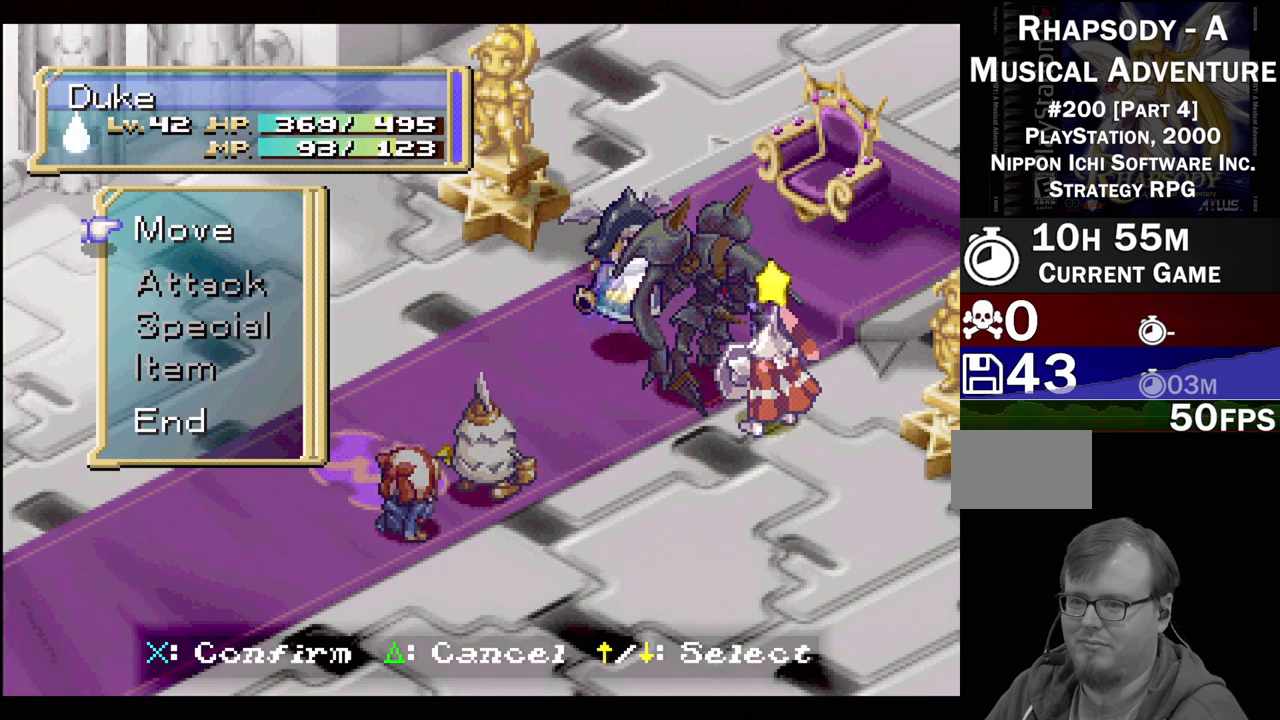
{"buttons": [], "events": []}
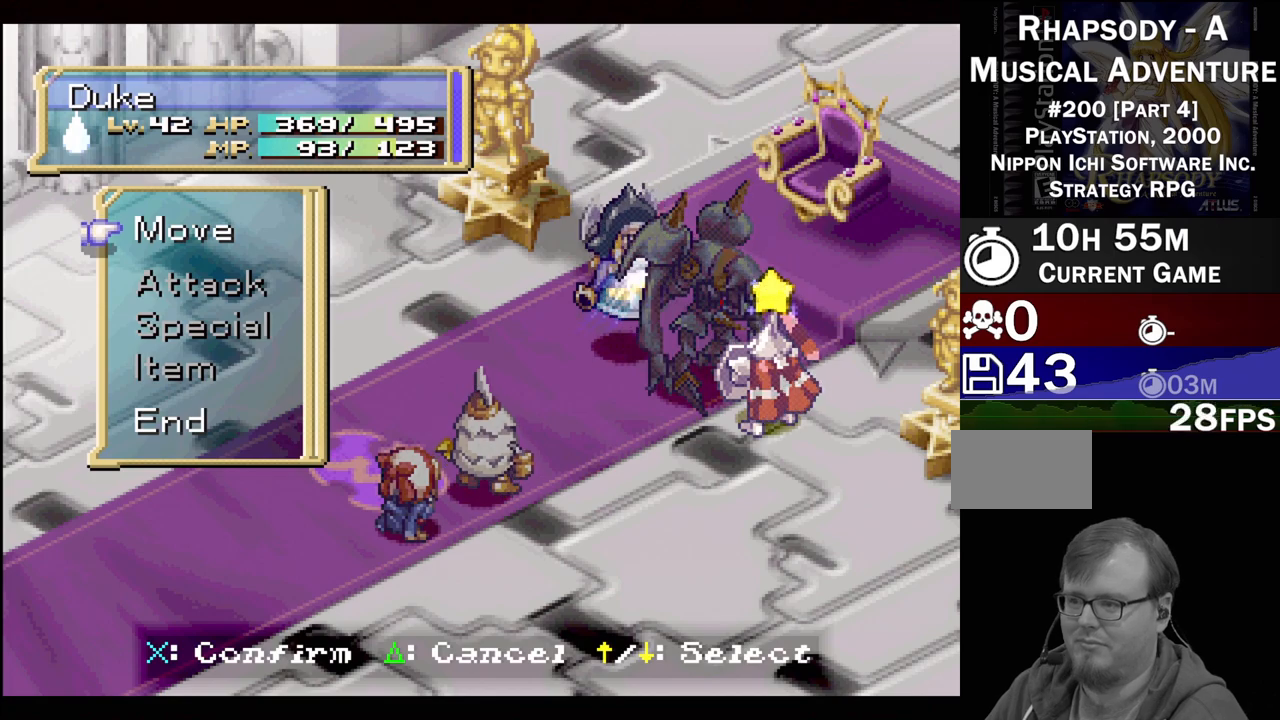
{"buttons": [], "events": [[100, "DPAD_UP", "down"], [167, "CROSS", "down"], [217, "DPAD_UP", "up"], [333, "CROSS", "up"]]}
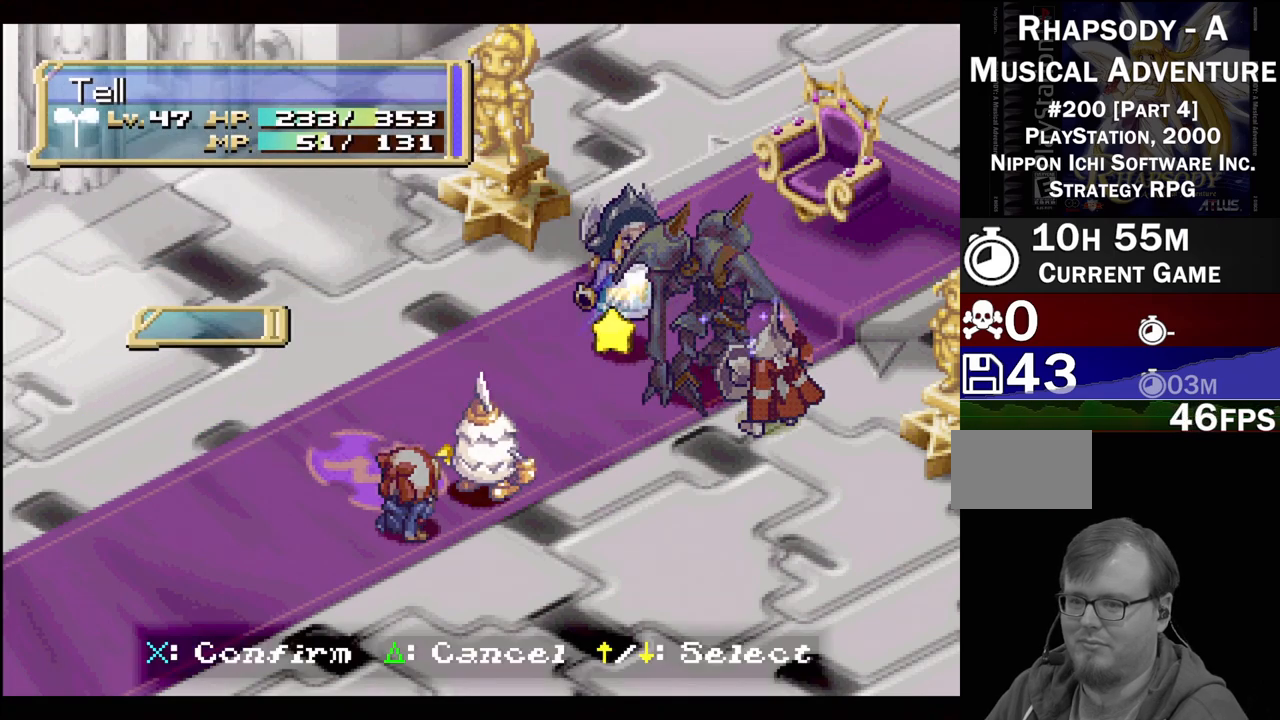
{"buttons": ["DPAD_DOWN"], "events": [[500, "DPAD_DOWN", "down"]]}
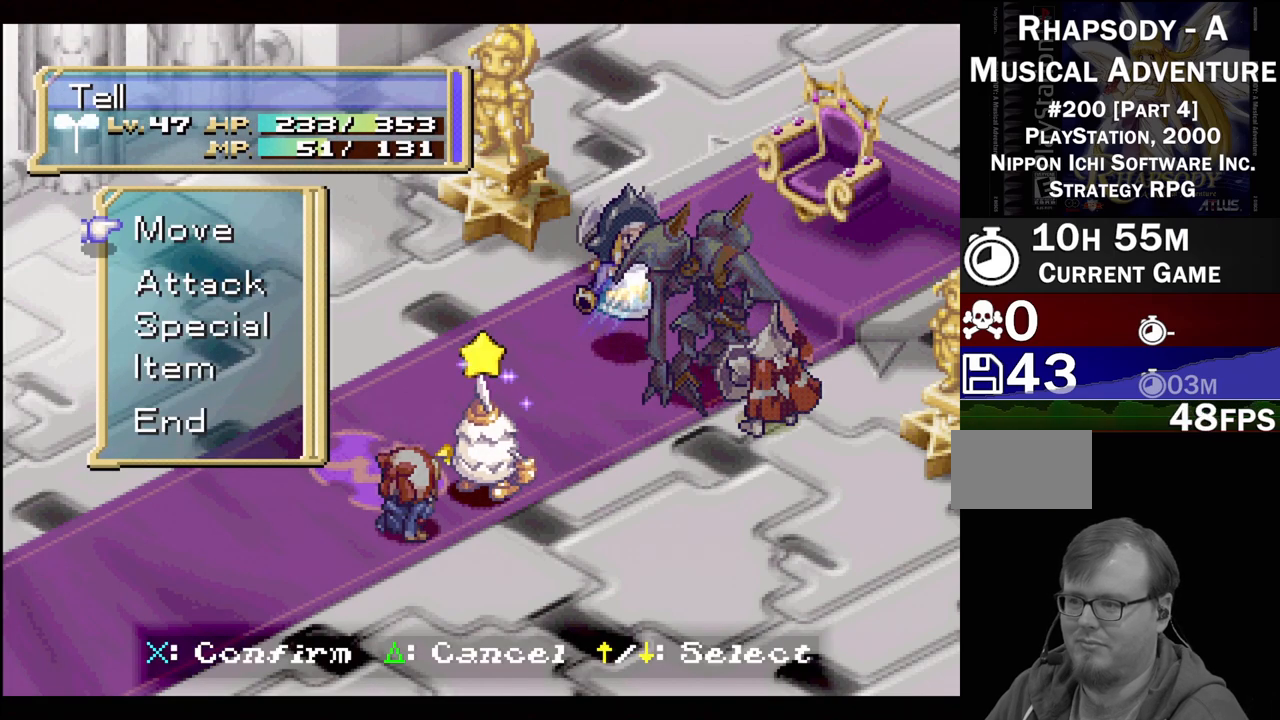
{"buttons": ["CROSS"], "events": [[133, "DPAD_DOWN", "up"], [217, "DPAD_DOWN", "down"], [350, "DPAD_DOWN", "up"], [417, "CROSS", "down"]]}
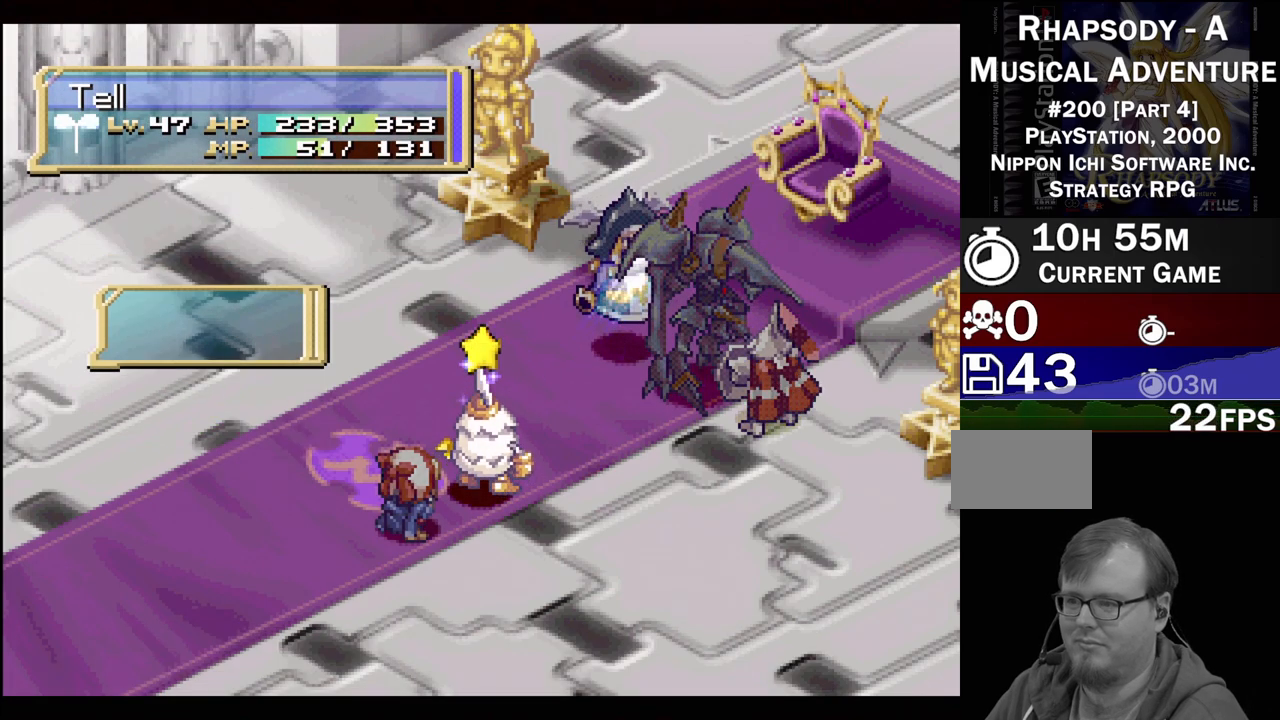
{"buttons": [], "events": [[50, "CROSS", "up"]]}
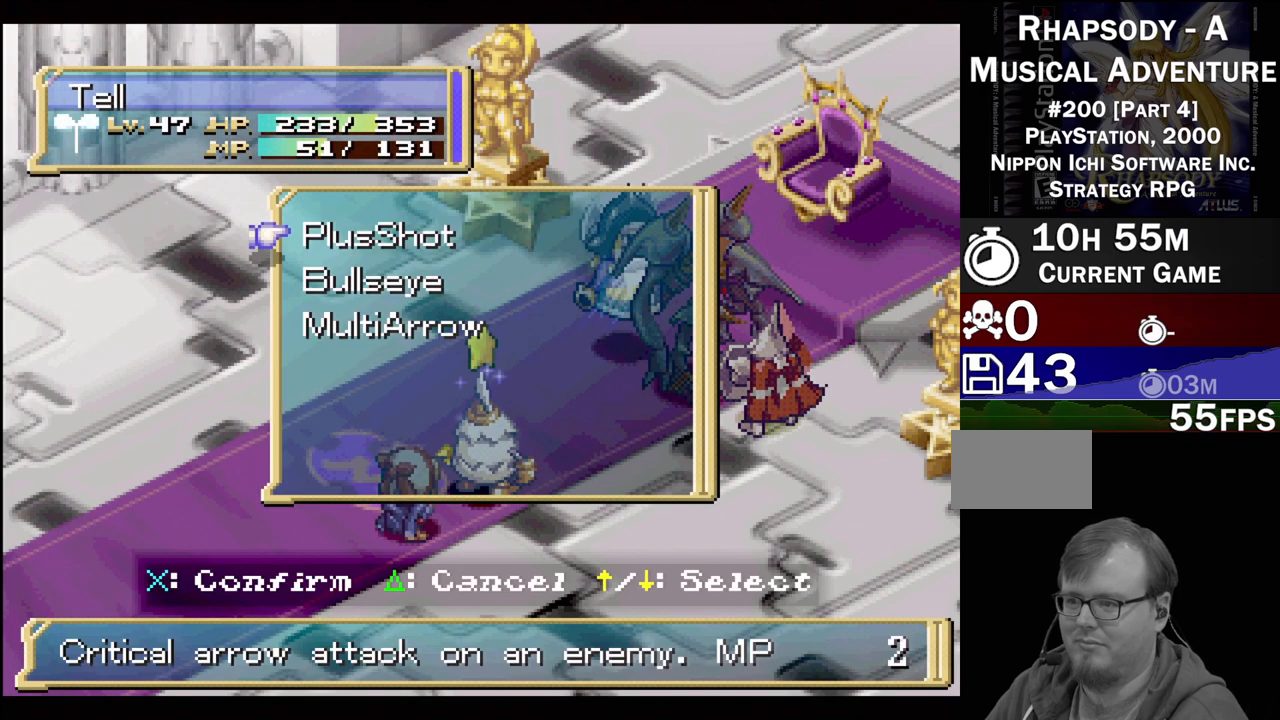
{"buttons": [], "events": [[200, "DPAD_DOWN", "down"], [300, "DPAD_DOWN", "up"]]}
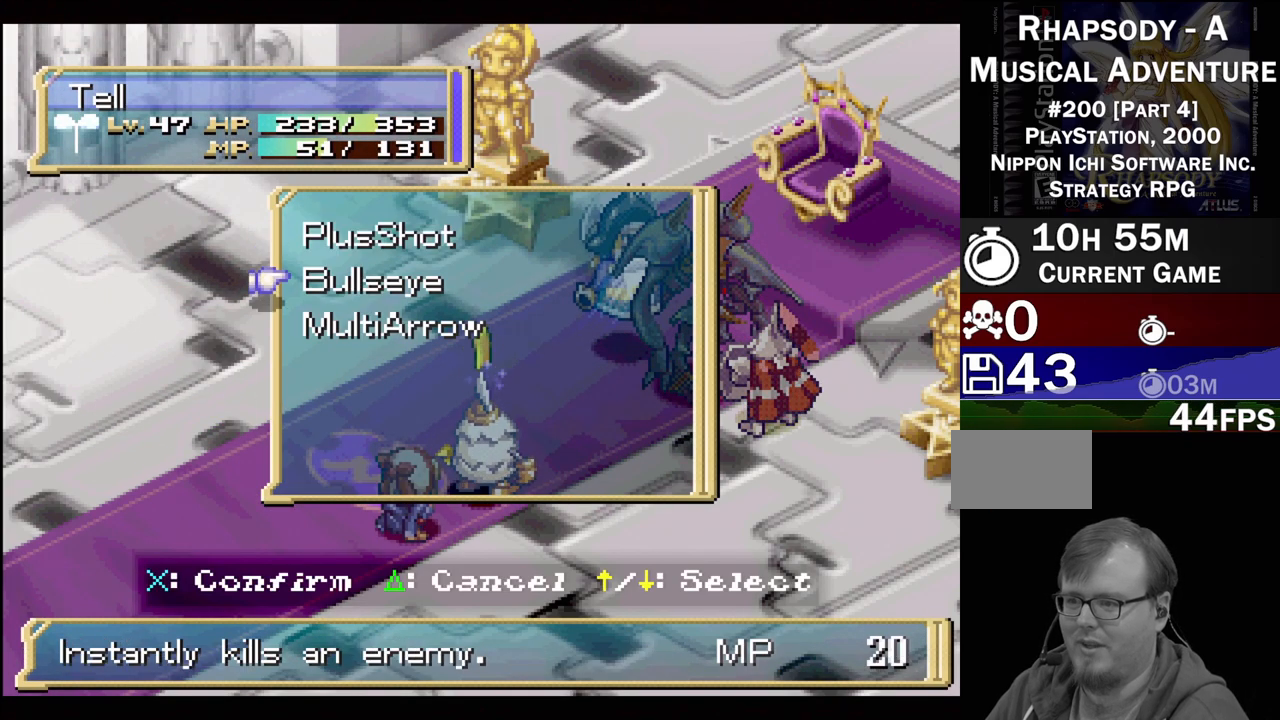
{"buttons": ["CROSS"], "events": [[417, "CROSS", "down"]]}
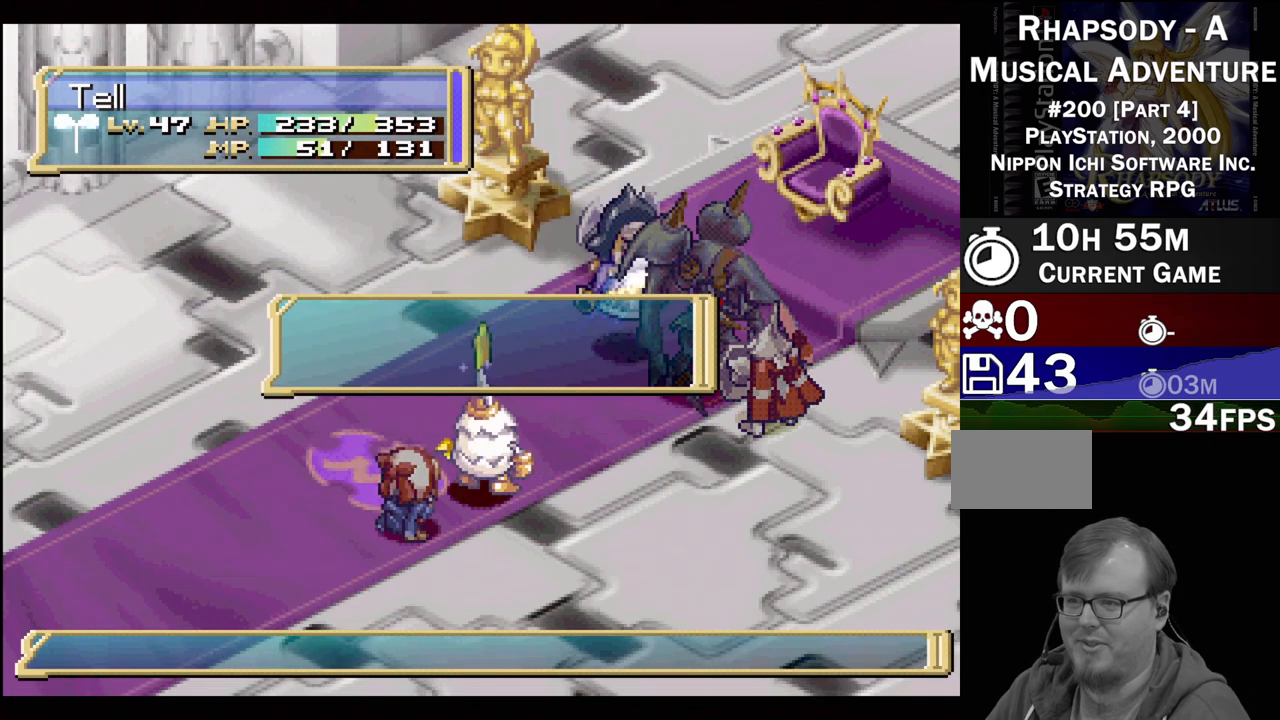
{"buttons": [], "events": [[50, "CROSS", "up"], [333, "CROSS", "down"], [467, "CROSS", "up"]]}
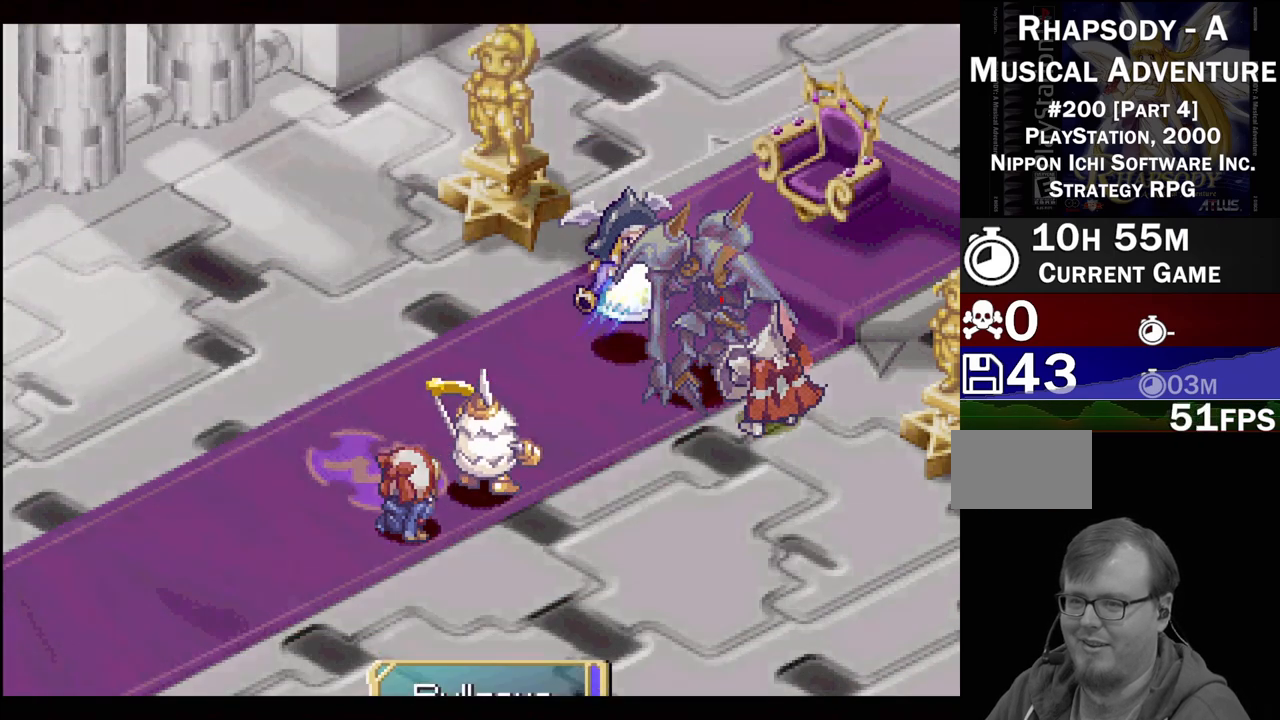
{"buttons": [], "events": []}
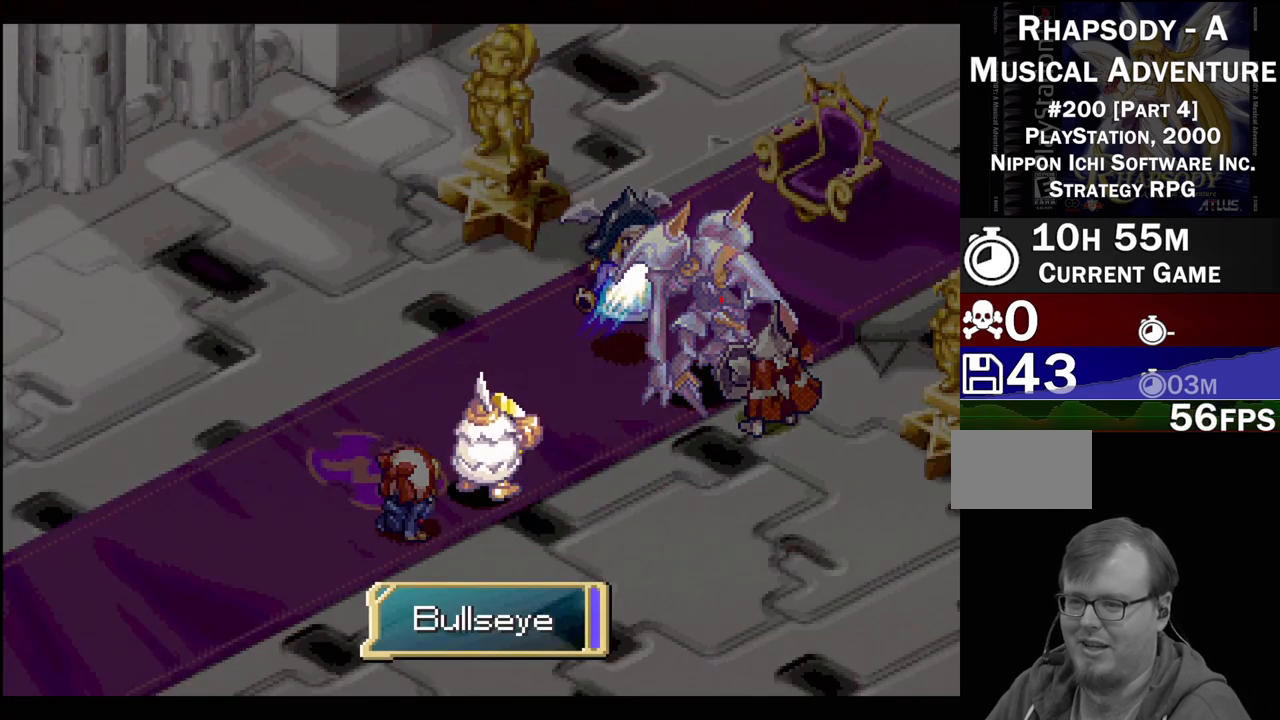
{"buttons": [], "events": []}
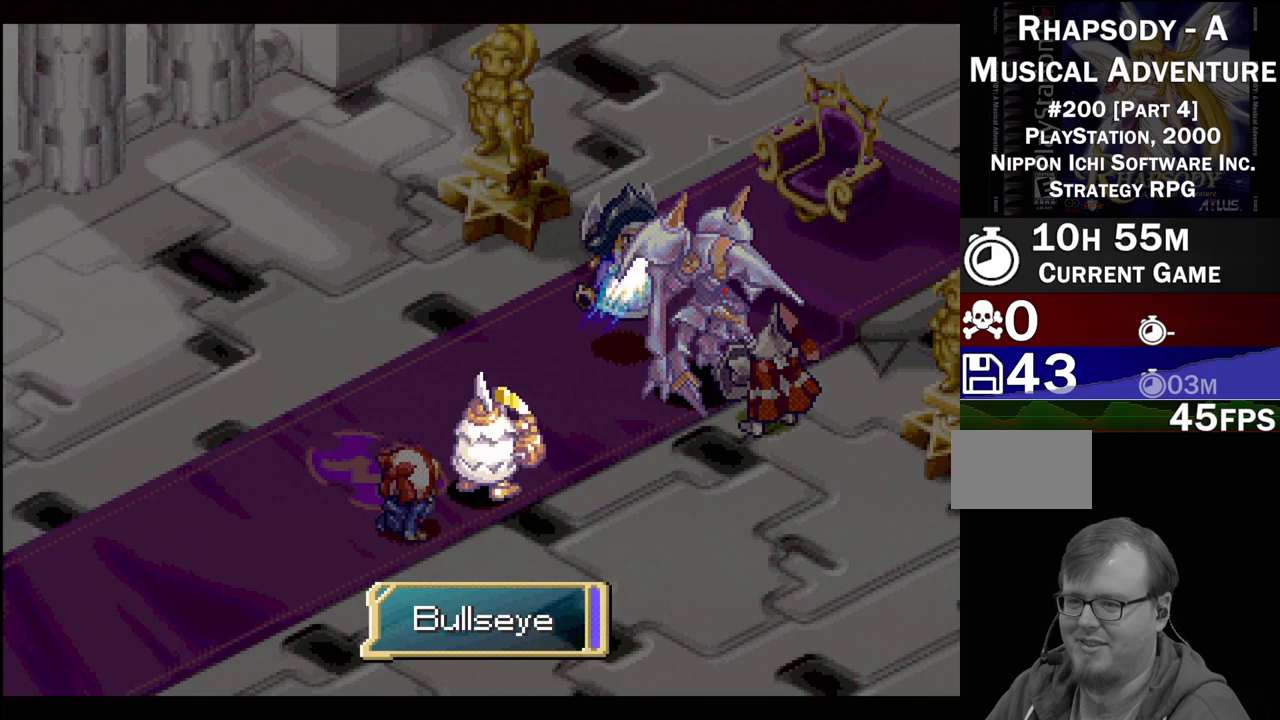
{"buttons": [], "events": []}
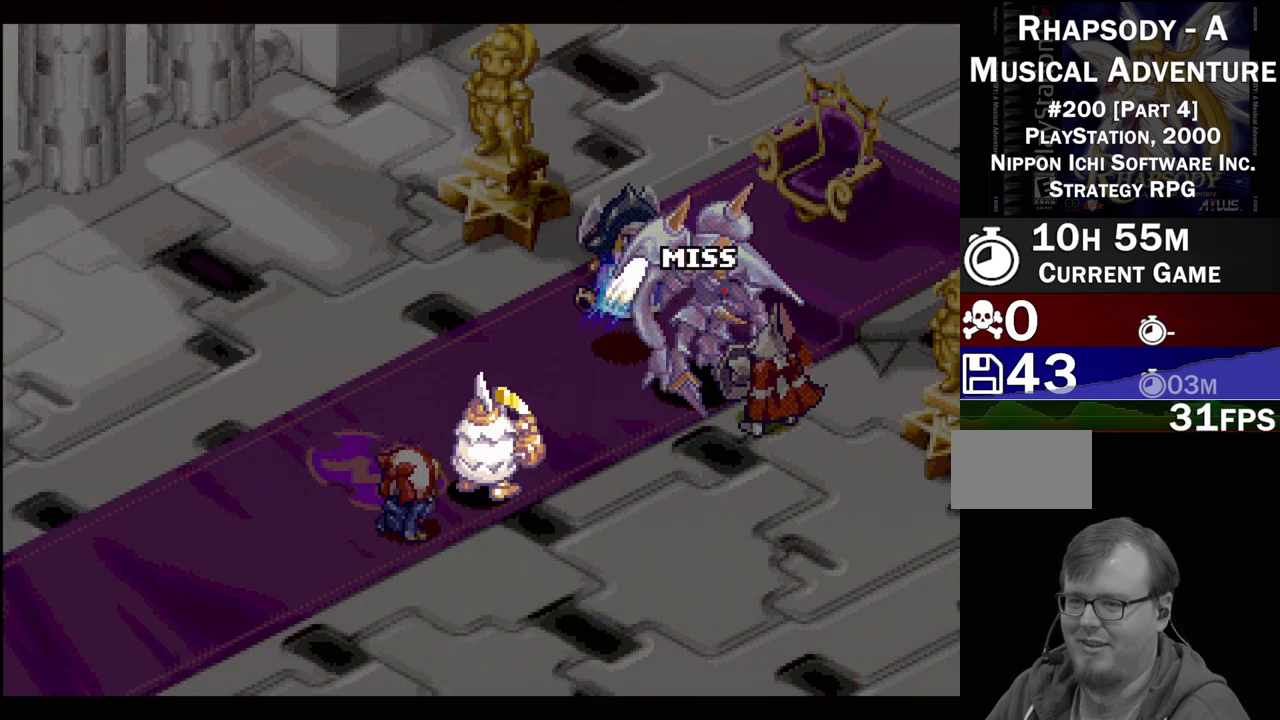
{"buttons": [], "events": []}
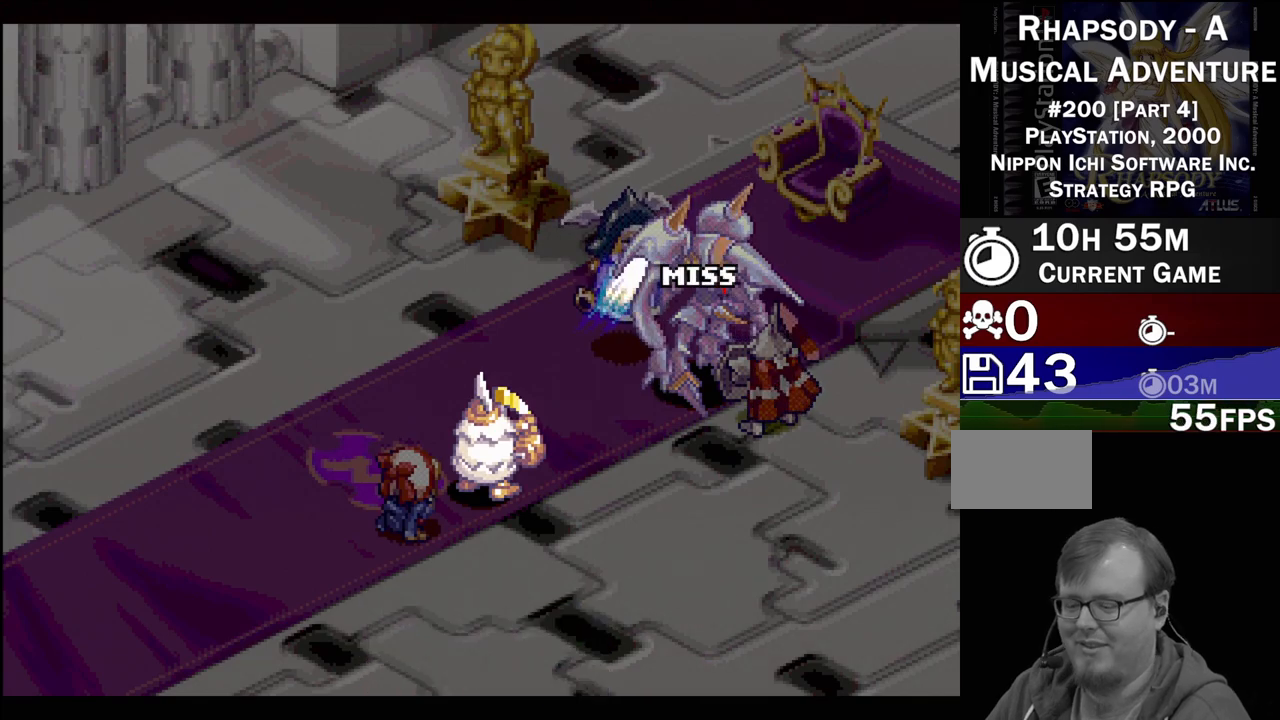
{"buttons": [], "events": []}
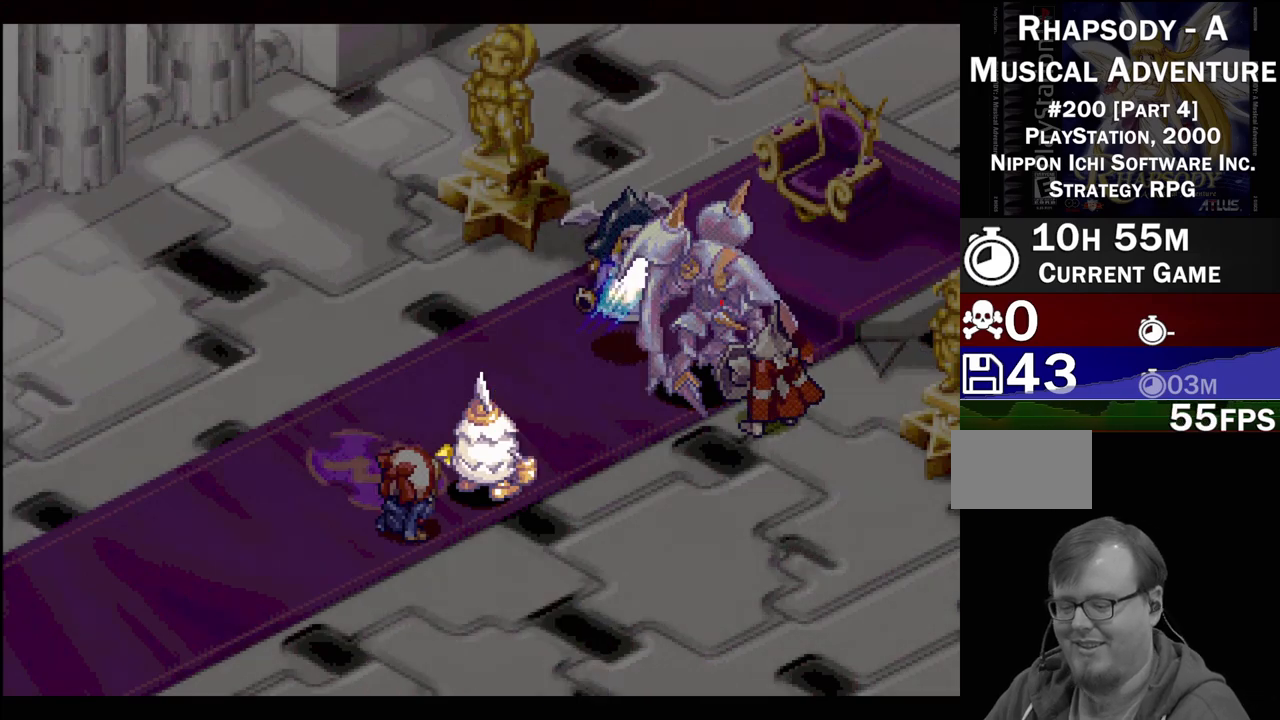
{"buttons": [], "events": []}
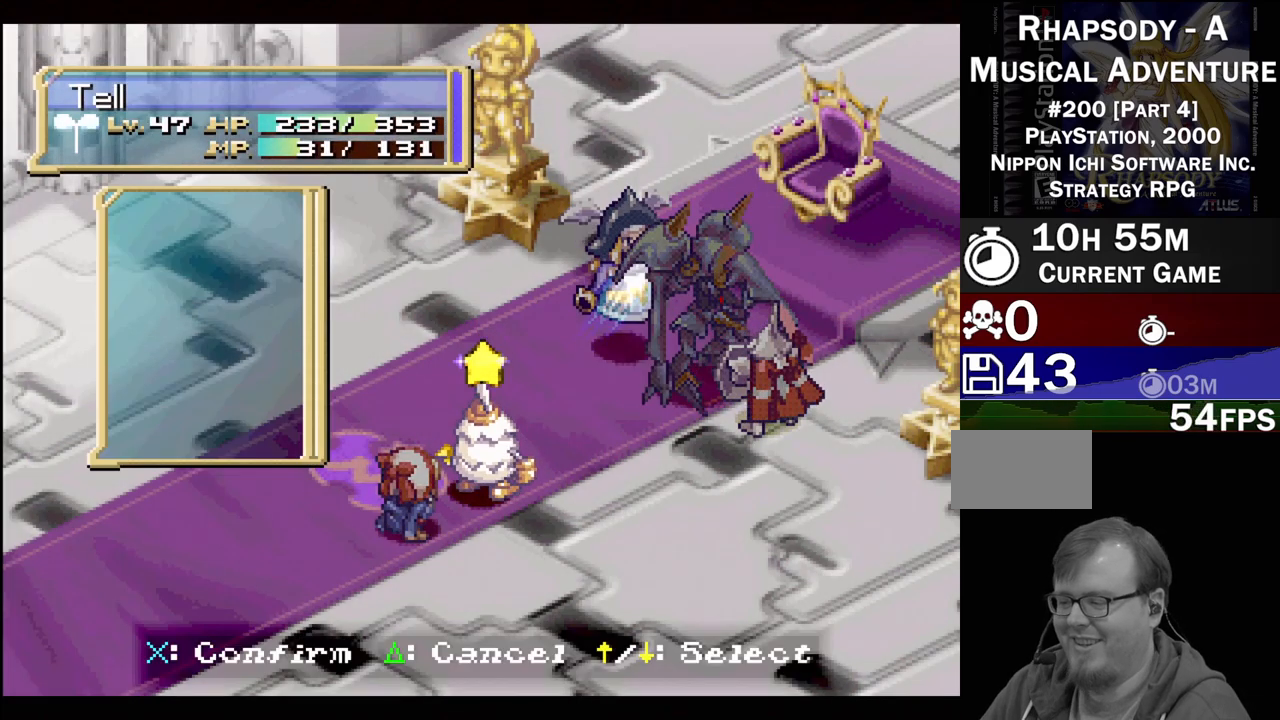
{"buttons": [], "events": []}
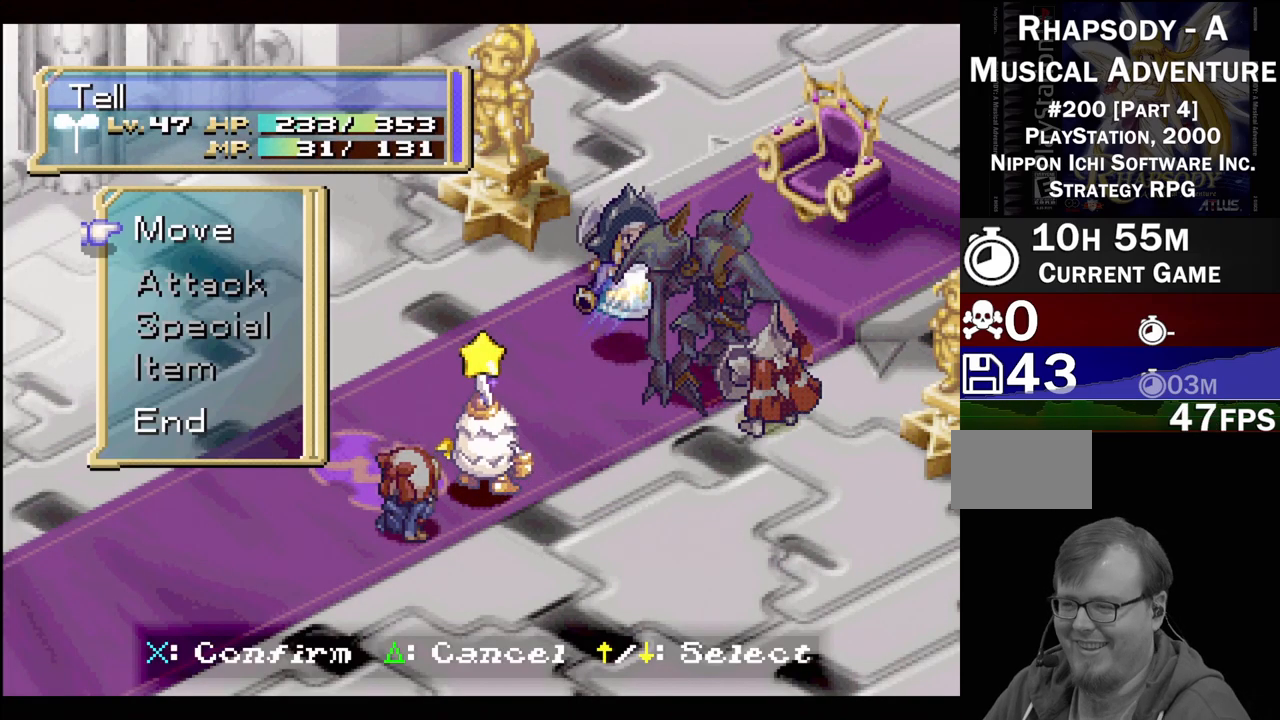
{"buttons": ["CROSS"], "events": [[167, "DPAD_UP", "down"], [283, "DPAD_UP", "up"], [300, "CROSS", "down"]]}
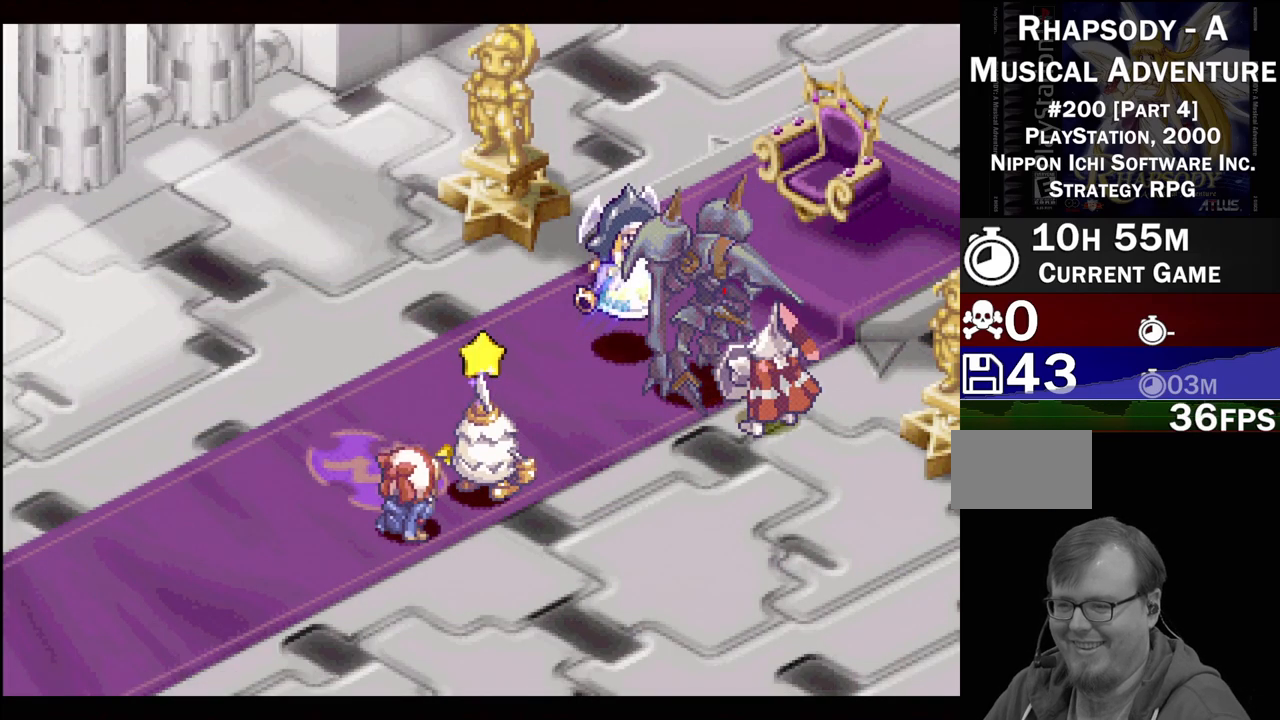
{"buttons": [], "events": [[17, "CROSS", "up"]]}
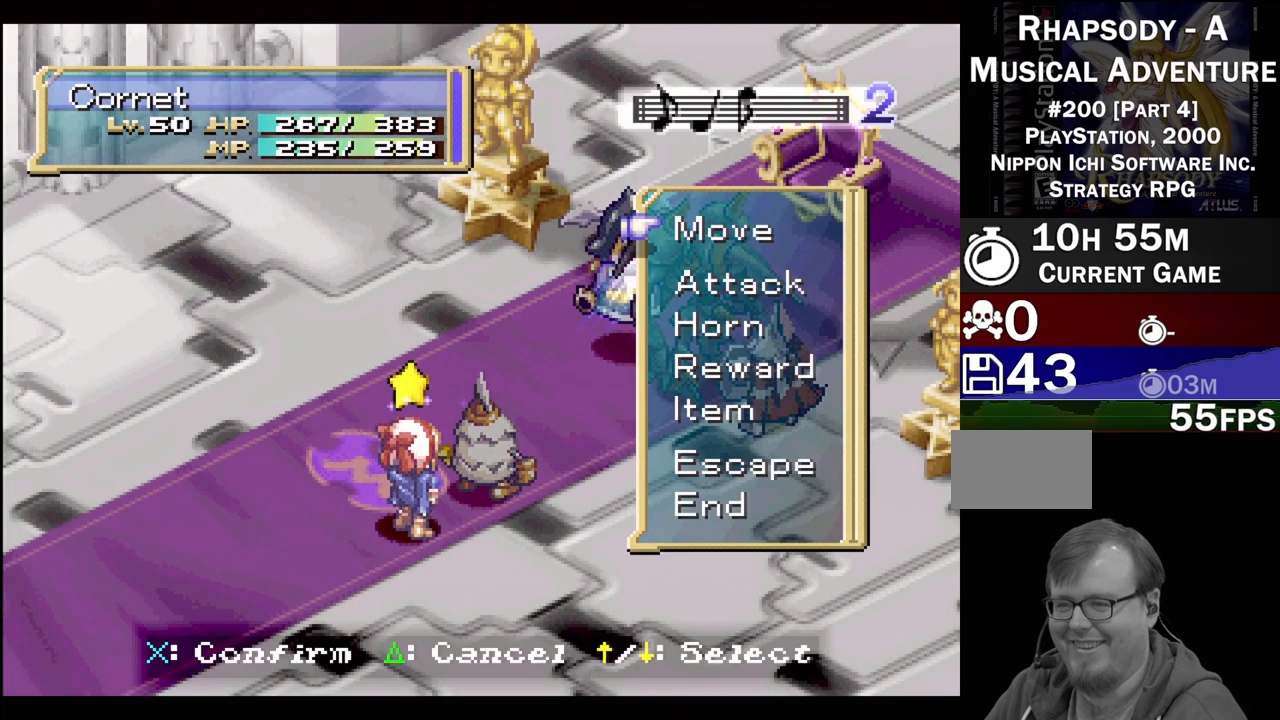
{"buttons": [], "events": []}
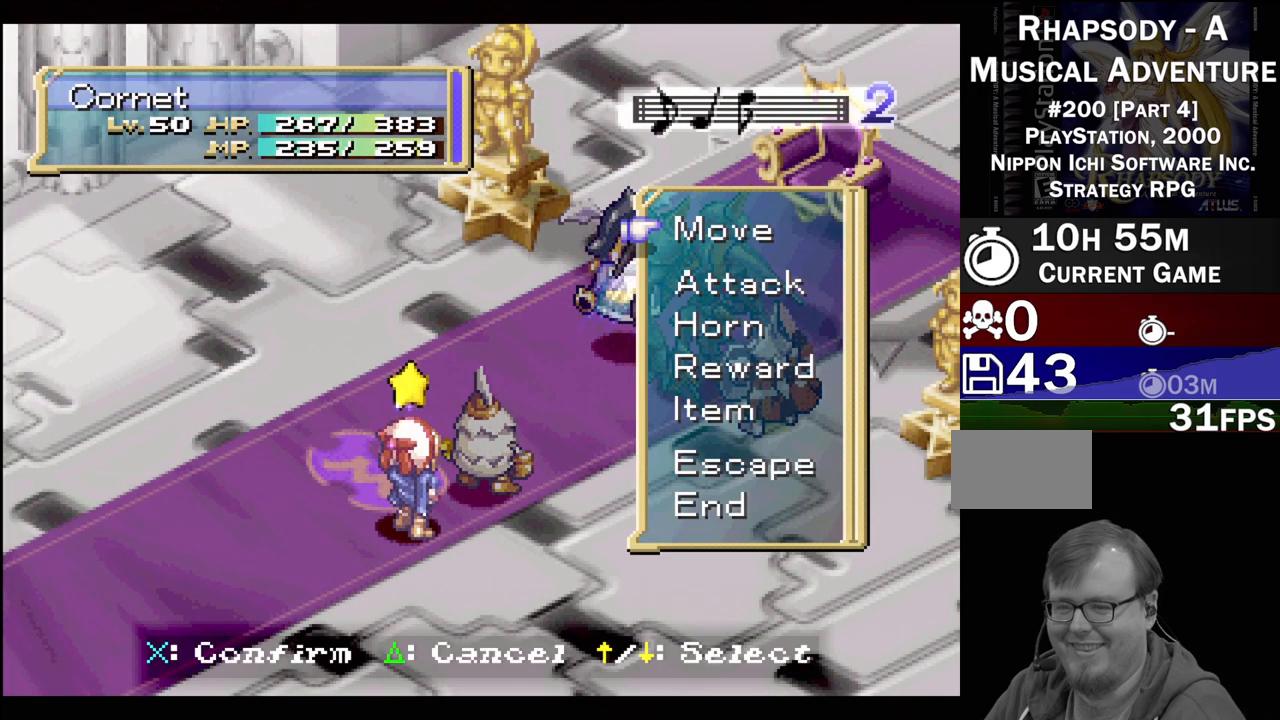
{"buttons": [], "events": [[50, "DPAD_UP", "down"], [133, "DPAD_UP", "up"], [183, "CROSS", "down"], [300, "CROSS", "up"]]}
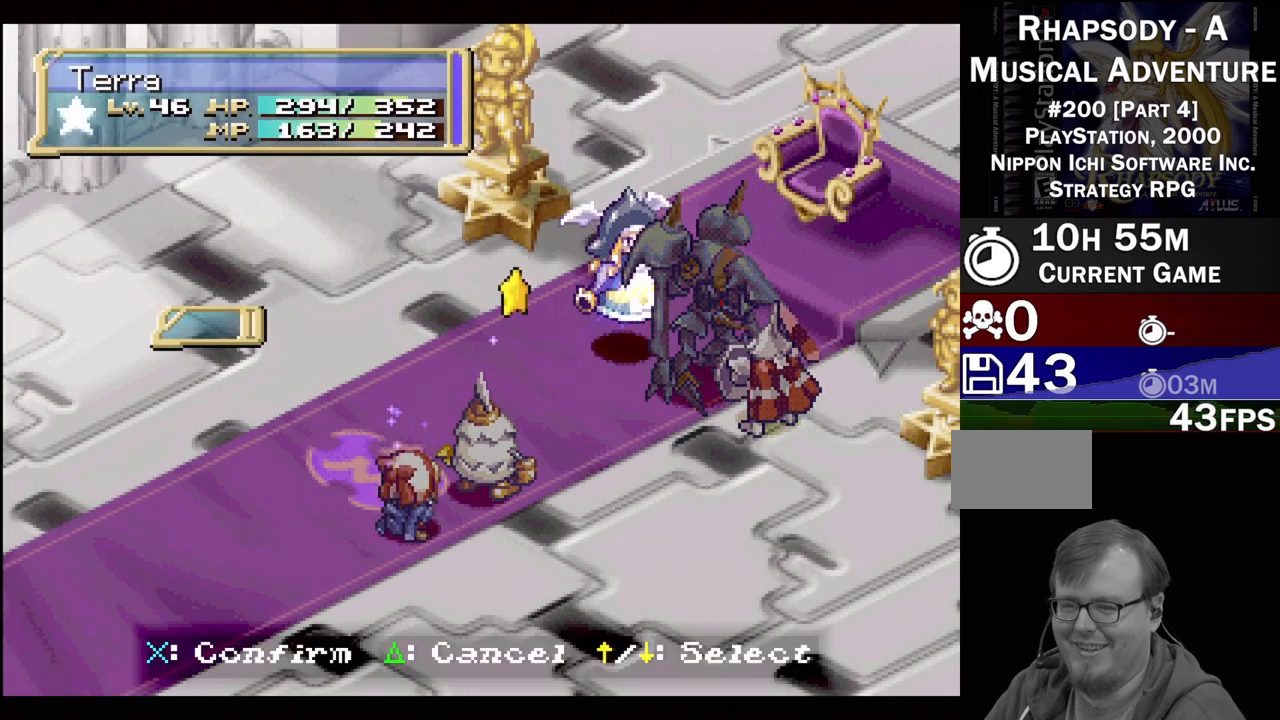
{"buttons": [], "events": []}
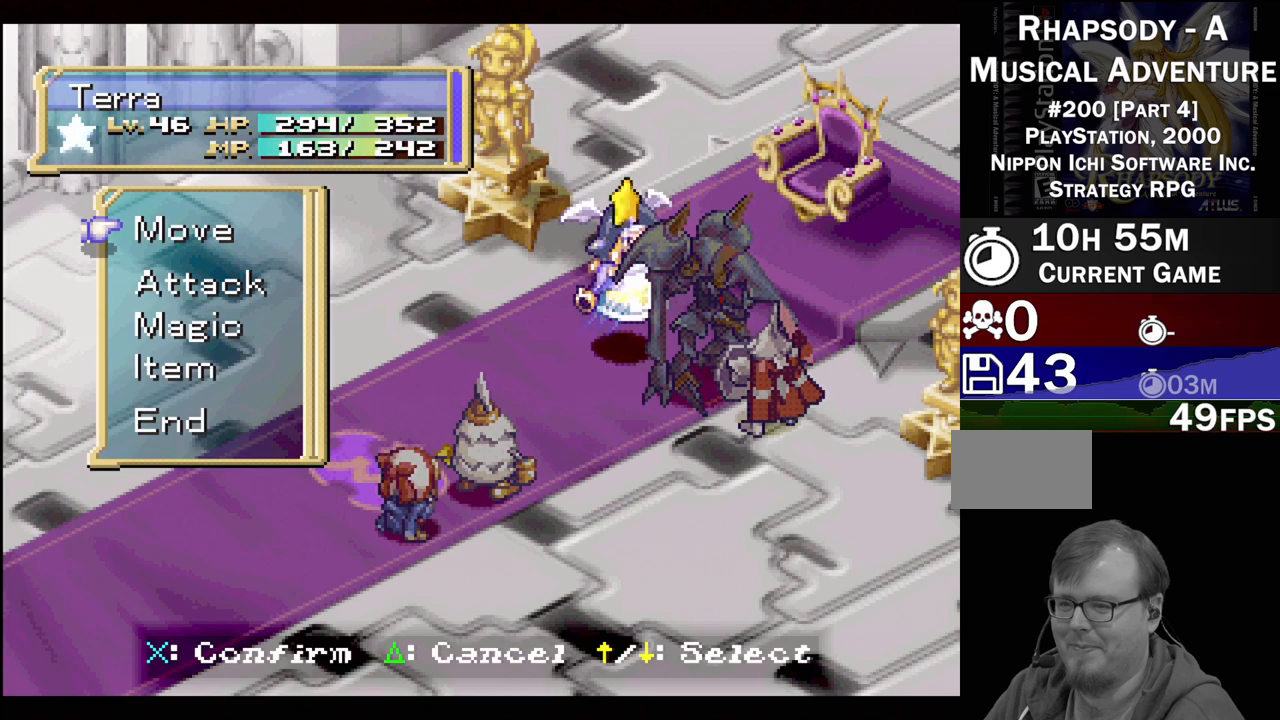
{"buttons": ["CROSS"], "events": [[333, "DPAD_DOWN", "down"], [450, "DPAD_DOWN", "up"], [483, "CROSS", "down"]]}
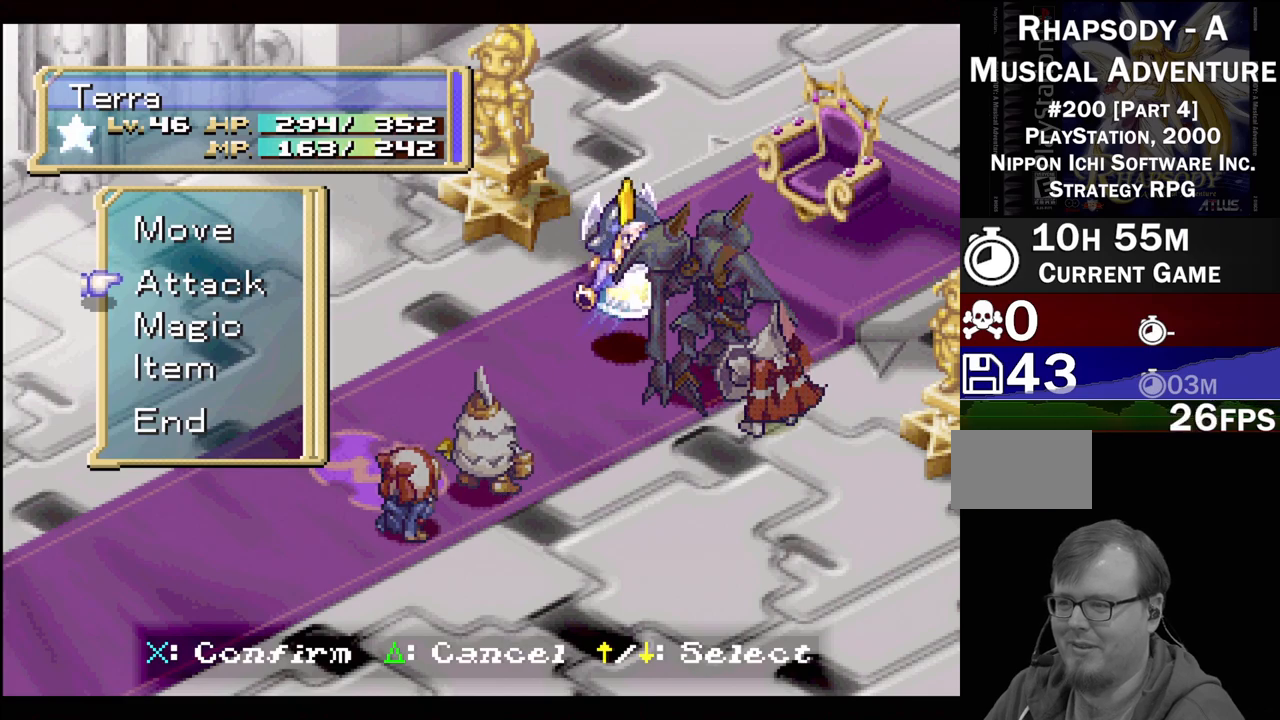
{"buttons": [], "events": [[100, "CROSS", "up"], [167, "CROSS", "down"], [433, "CROSS", "up"]]}